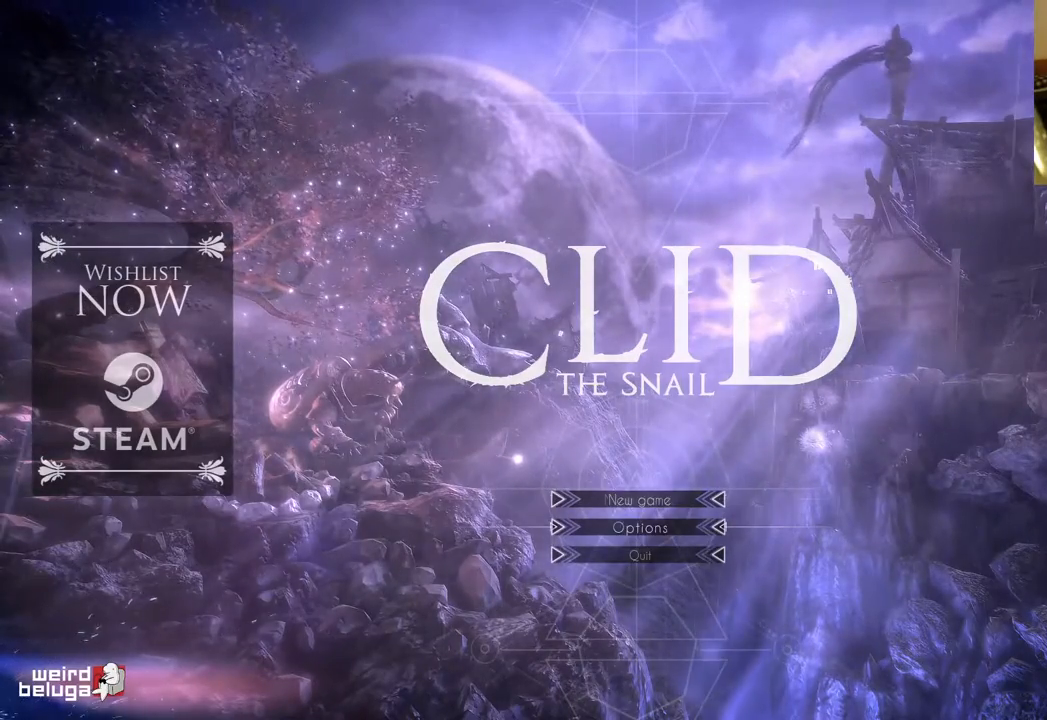
Gameplay with a controller (Xbox layout); each line is a JSON object with the inputs held at the frame after it. "events" lists button and stick changes between this image and that frame as [ms after this image, input, new state], when the widget could be followed in between. Not read: L3 R3.
{"buttons": [], "left_stick": "center", "right_stick": "center", "events": [[17, "DPAD_DOWN", "down"], [167, "DPAD_DOWN", "up"]]}
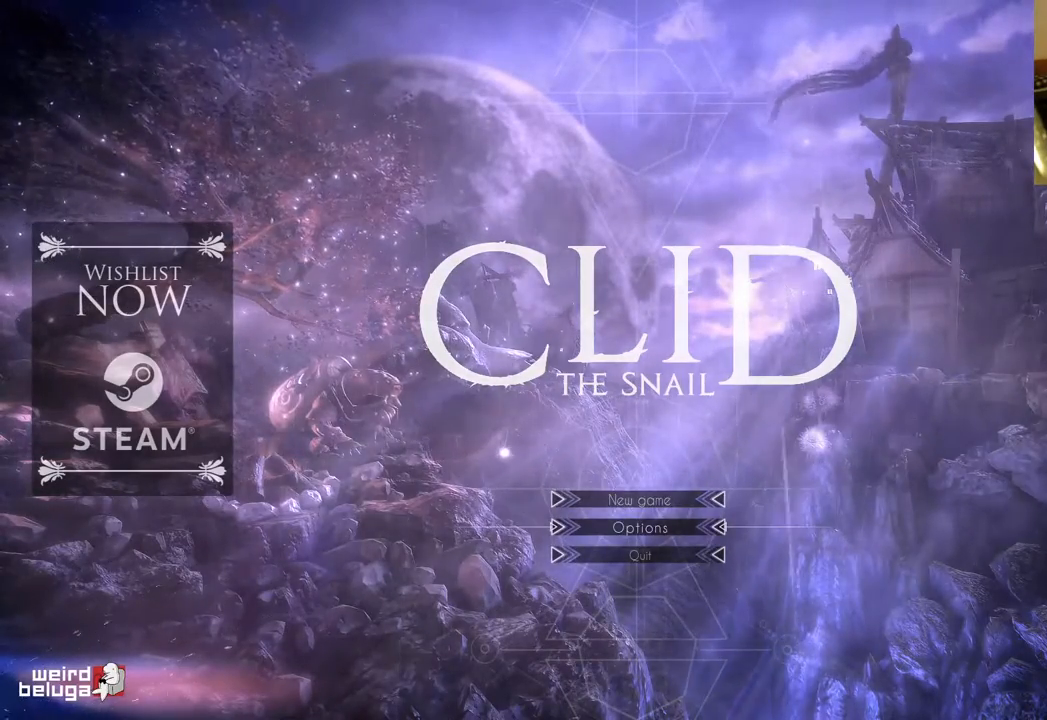
{"buttons": [], "left_stick": "center", "right_stick": "center", "events": []}
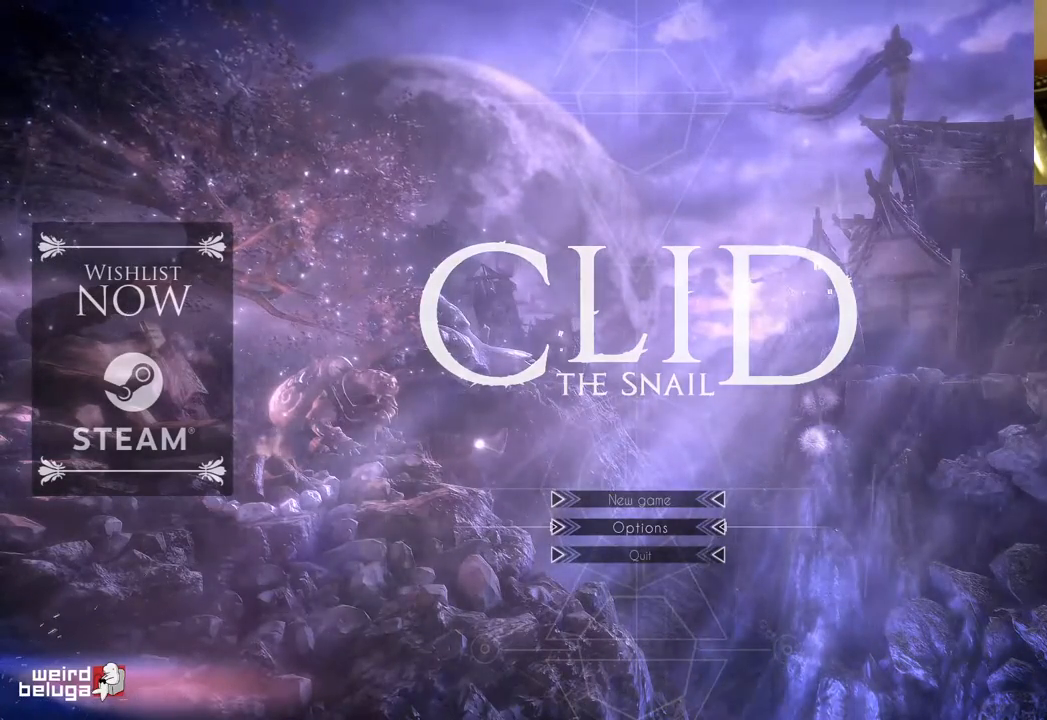
{"buttons": [], "left_stick": "center", "right_stick": "center", "events": []}
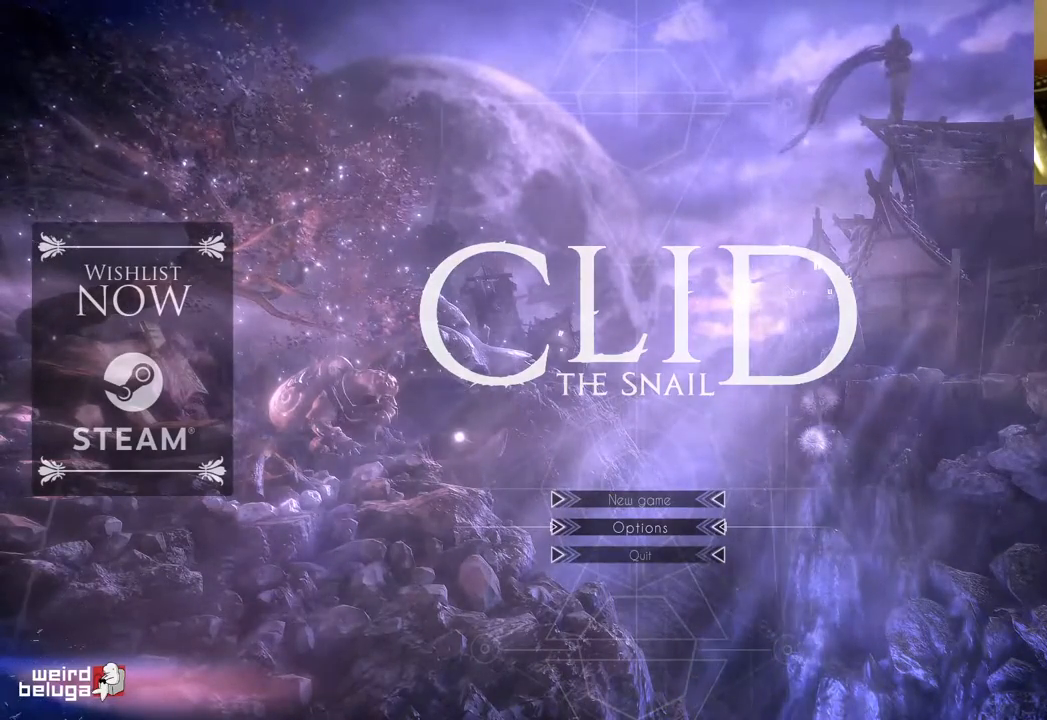
{"buttons": [], "left_stick": "center", "right_stick": "center", "events": []}
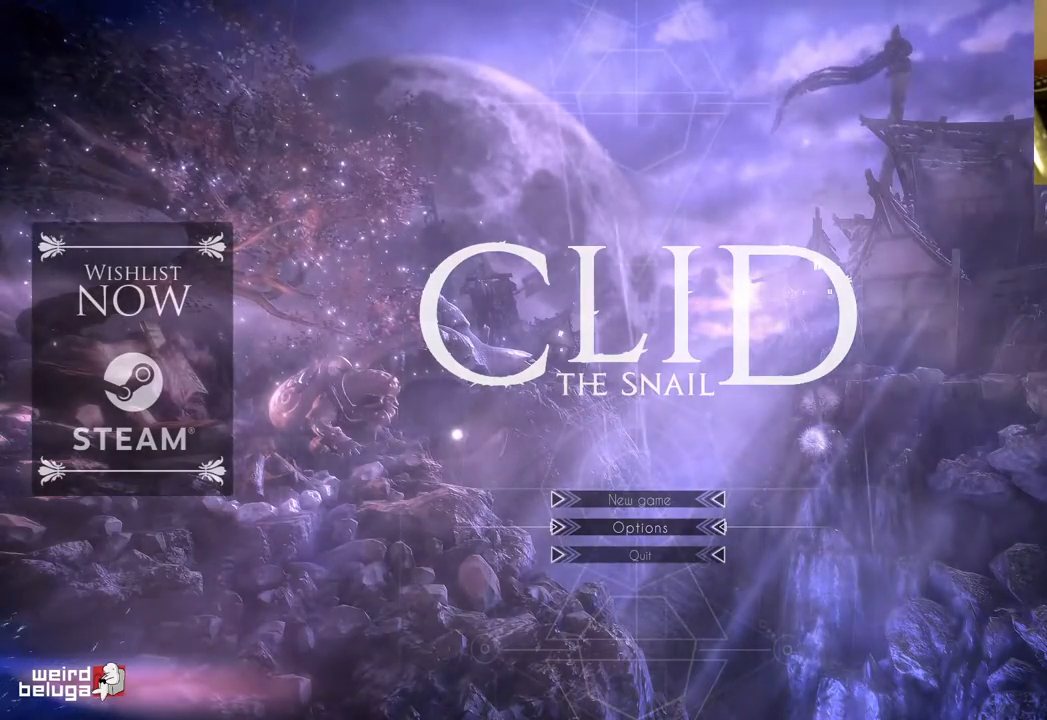
{"buttons": [], "left_stick": "center", "right_stick": "center", "events": []}
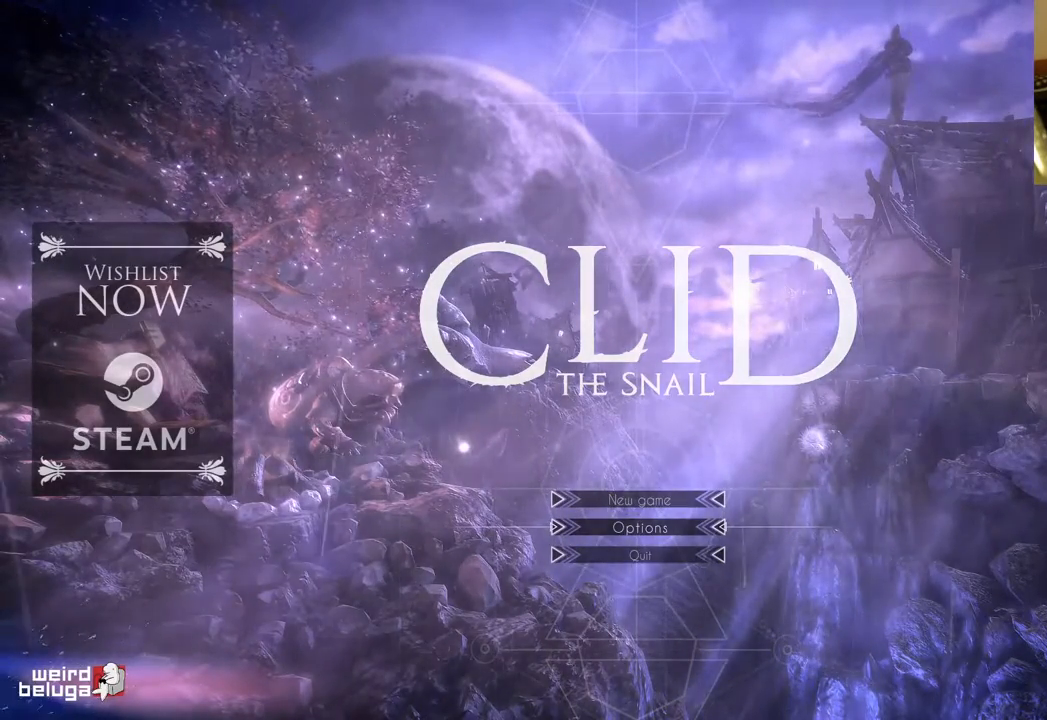
{"buttons": [], "left_stick": "center", "right_stick": "center", "events": []}
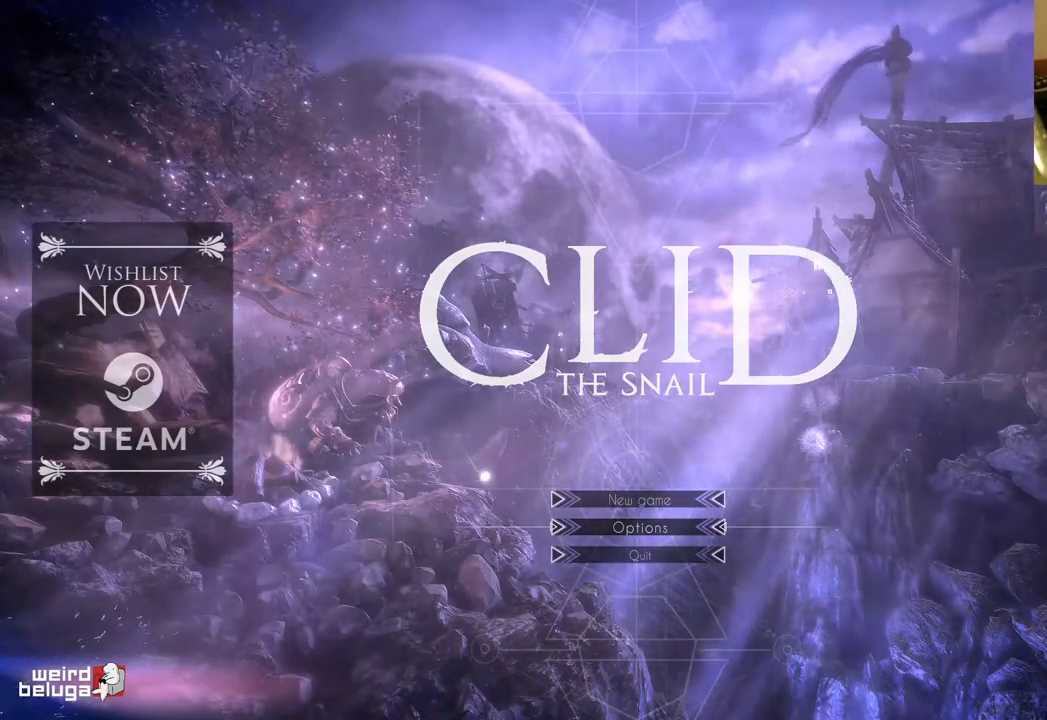
{"buttons": [], "left_stick": "center", "right_stick": "center", "events": []}
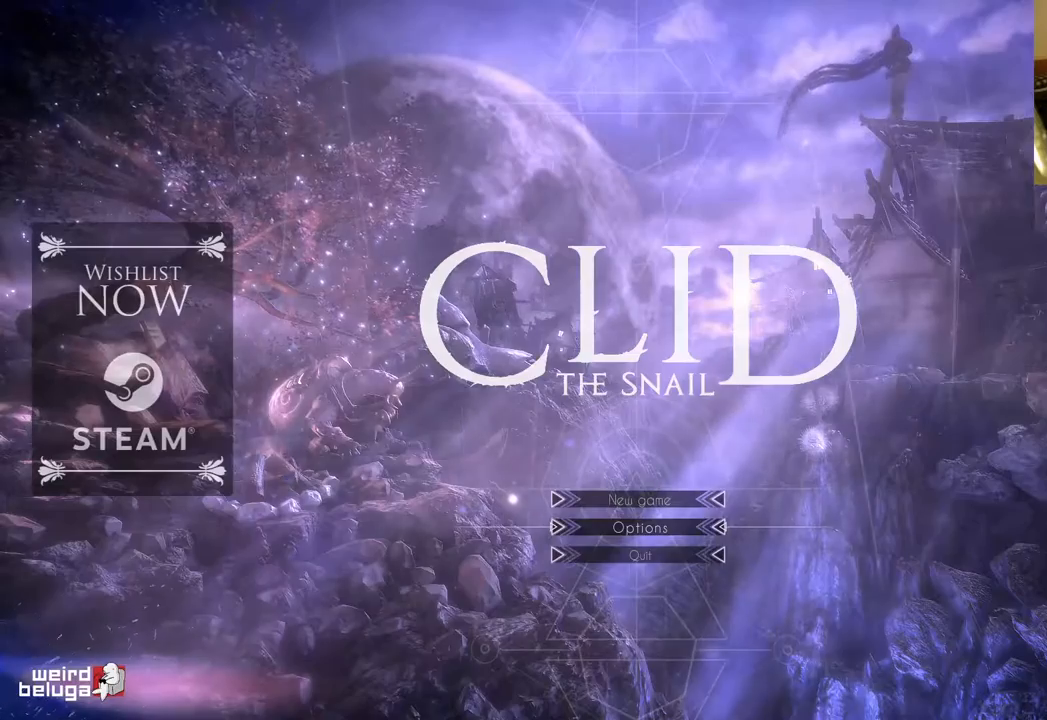
{"buttons": [], "left_stick": "center", "right_stick": "center", "events": [[183, "DPAD_DOWN", "down"], [267, "DPAD_DOWN", "up"]]}
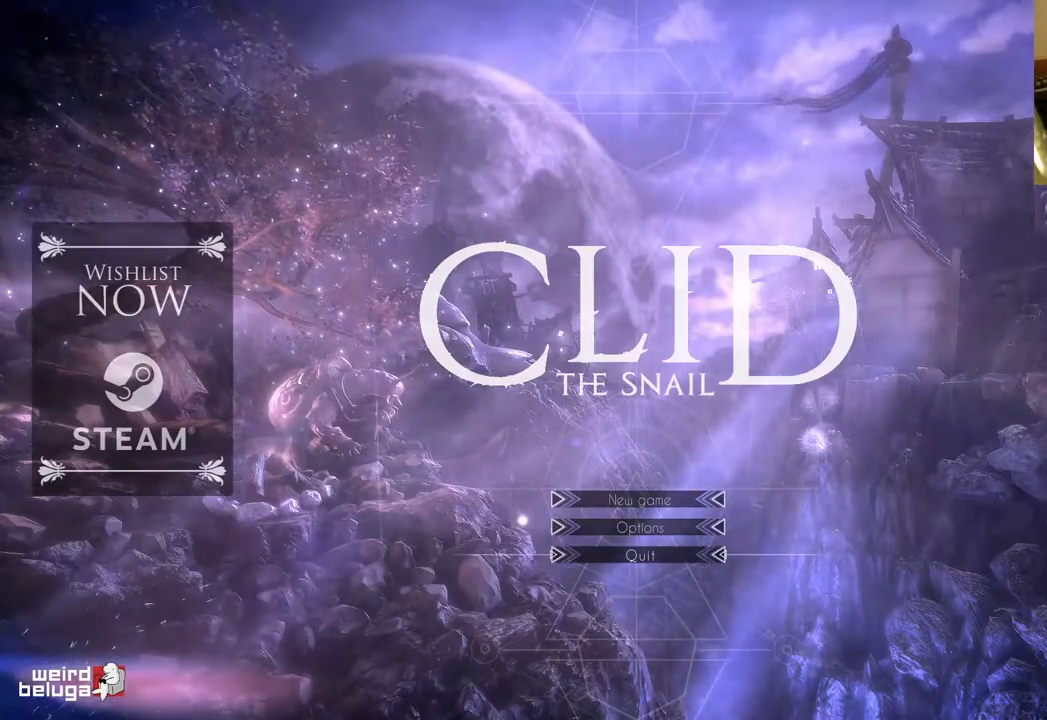
{"buttons": [], "left_stick": "center", "right_stick": "center", "events": [[300, "DPAD_UP", "down"], [400, "DPAD_UP", "up"]]}
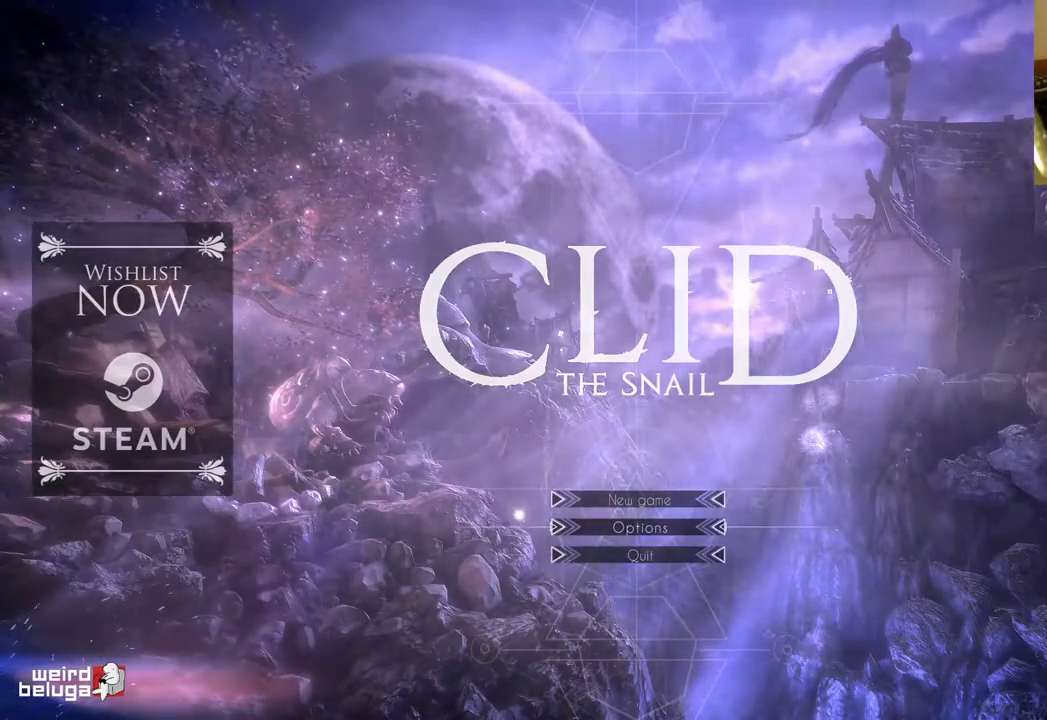
{"buttons": [], "left_stick": "center", "right_stick": "center", "events": [[233, "A", "down"], [350, "A", "up"]]}